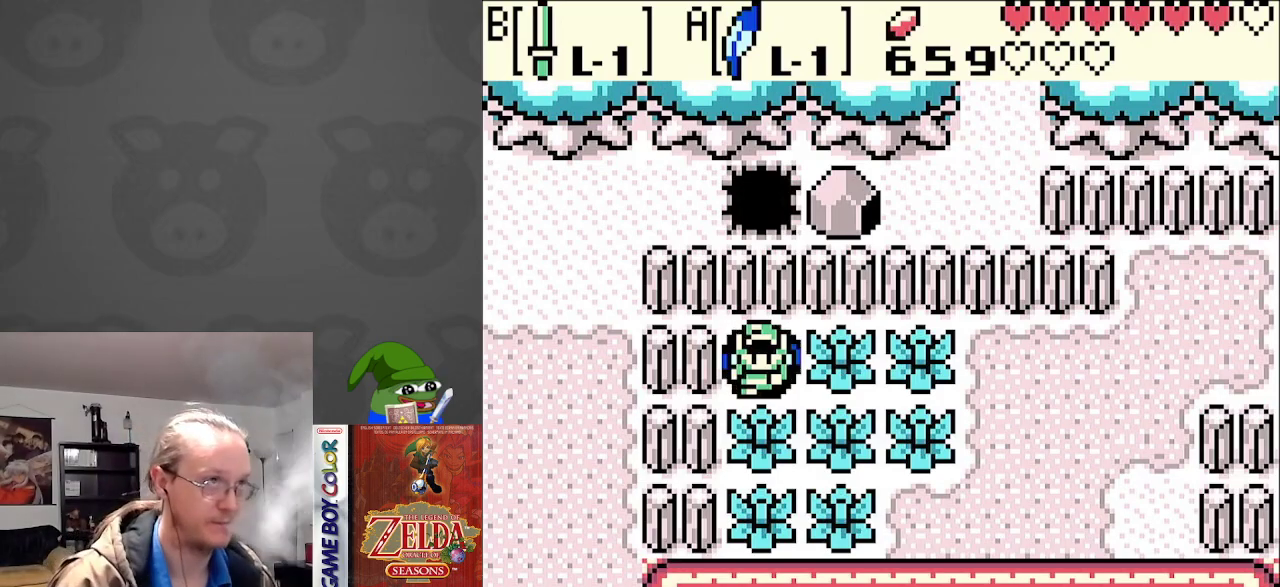
Gameplay with a controller (Nintendo layout); each line is a JSON object with the inputs held at the frame after it. "events" lists button and stick changes between this image and that frame as [ms after this image, input, new state], when the widget could be followed in between. Not read: L3 R3.
{"buttons": ["DPAD_RIGHT"], "events": [[50, "DPAD_RIGHT", "down"], [333, "B", "down"], [483, "B", "up"]]}
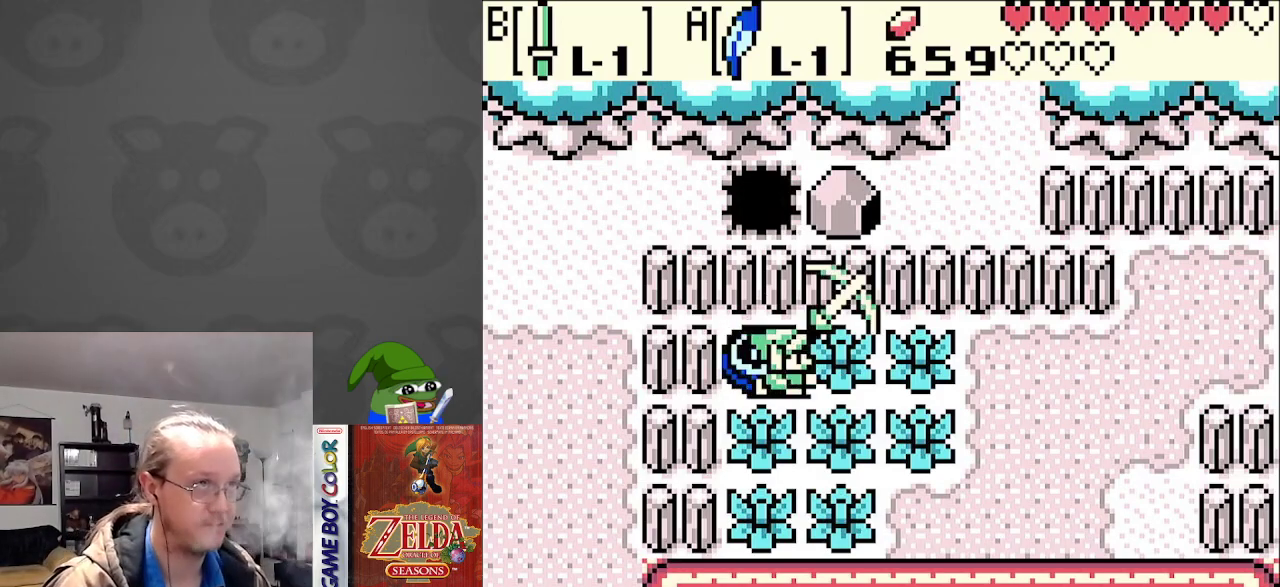
{"buttons": ["B", "DPAD_RIGHT"], "events": [[350, "B", "down"]]}
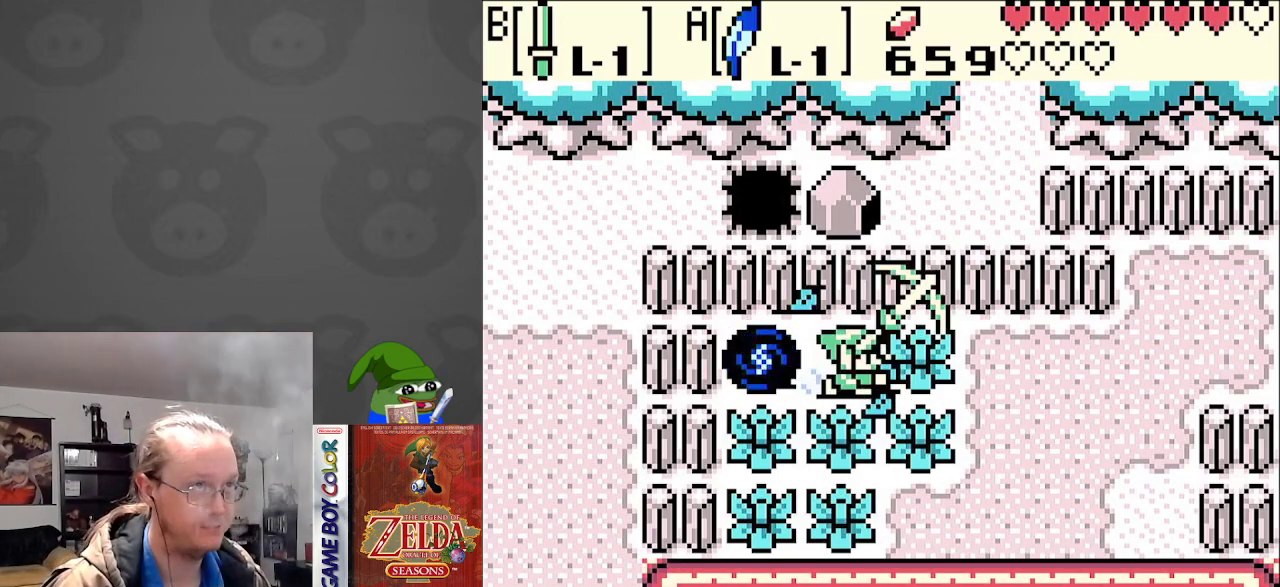
{"buttons": ["DPAD_RIGHT"], "events": [[17, "B", "up"]]}
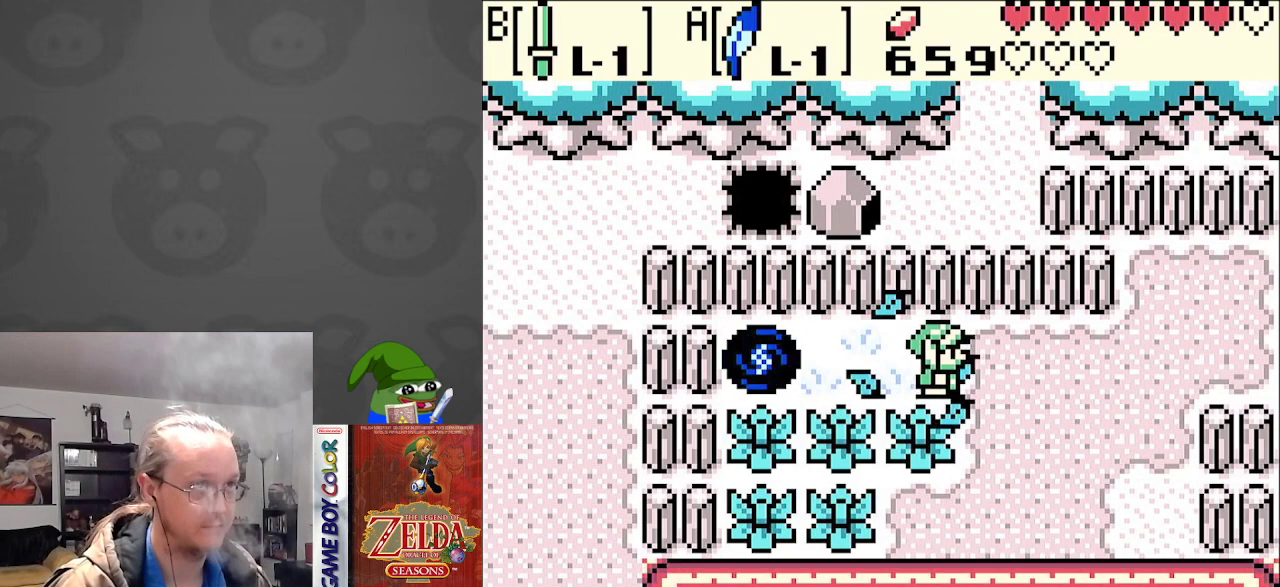
{"buttons": ["DPAD_UP", "DPAD_RIGHT"], "events": [[500, "DPAD_UP", "down"]]}
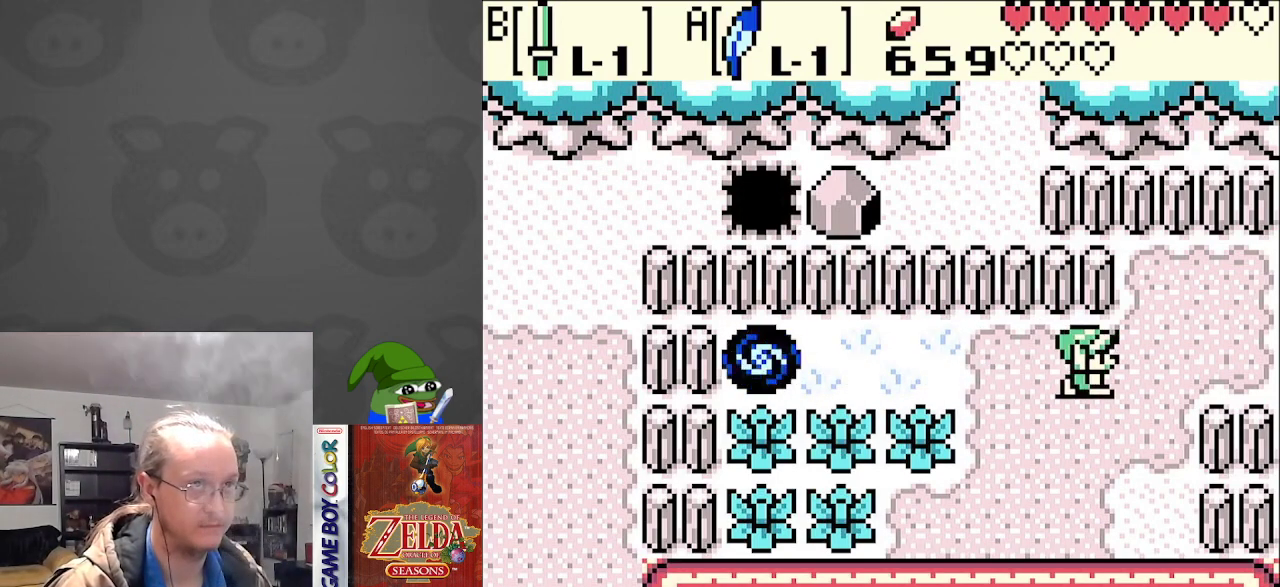
{"buttons": ["DPAD_RIGHT"], "events": [[200, "DPAD_UP", "up"]]}
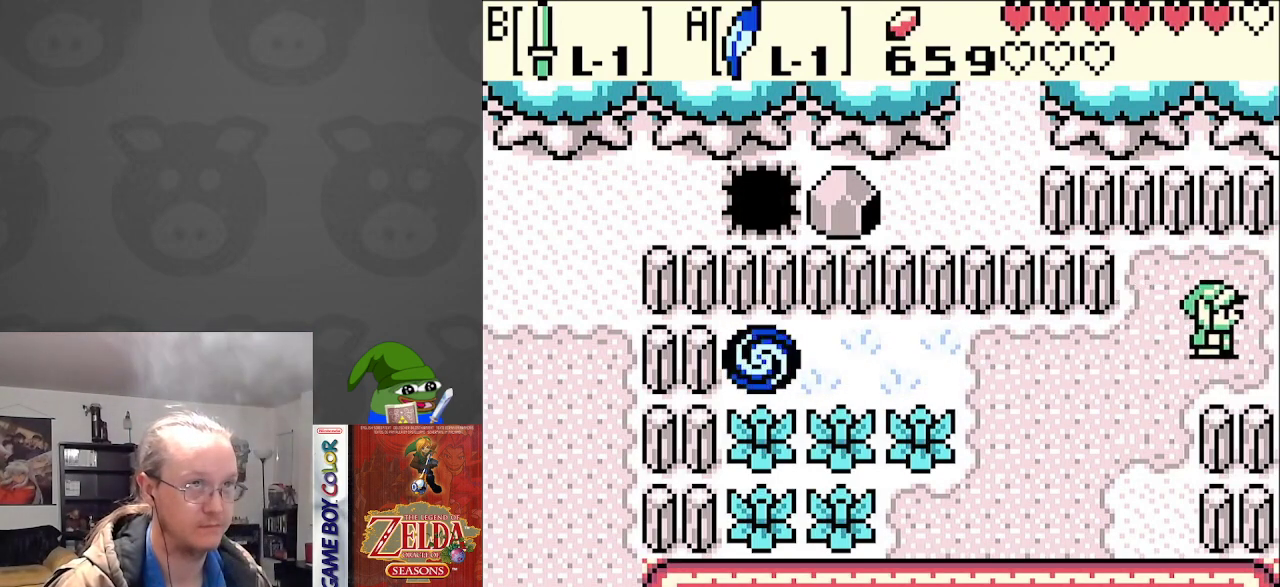
{"buttons": ["DPAD_RIGHT"], "events": []}
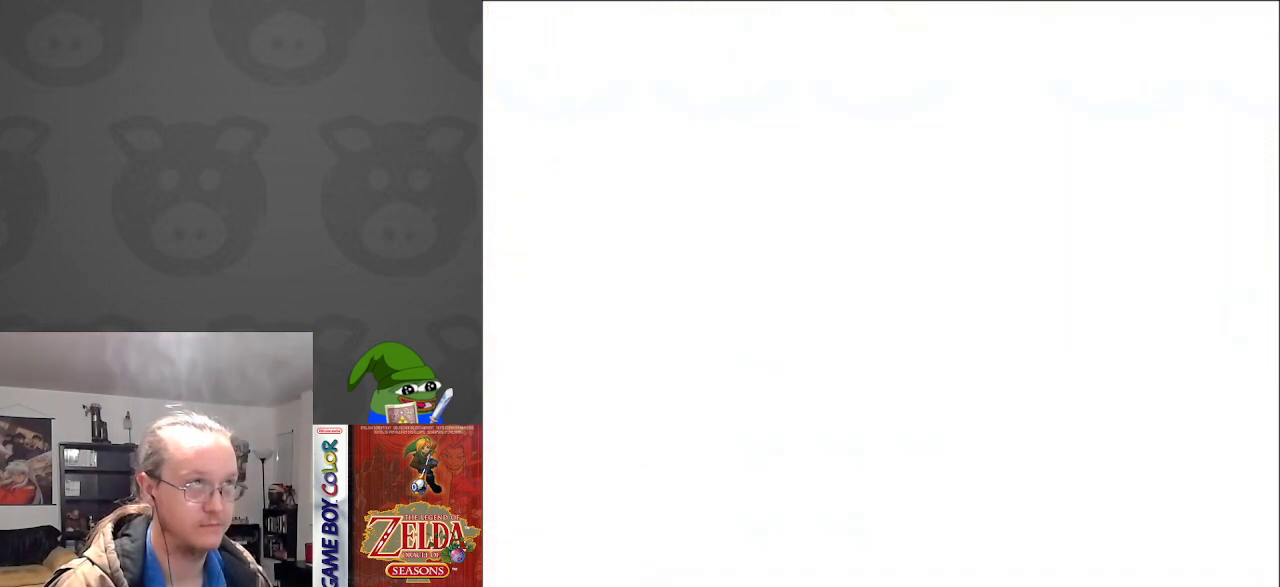
{"buttons": ["DPAD_RIGHT"], "events": []}
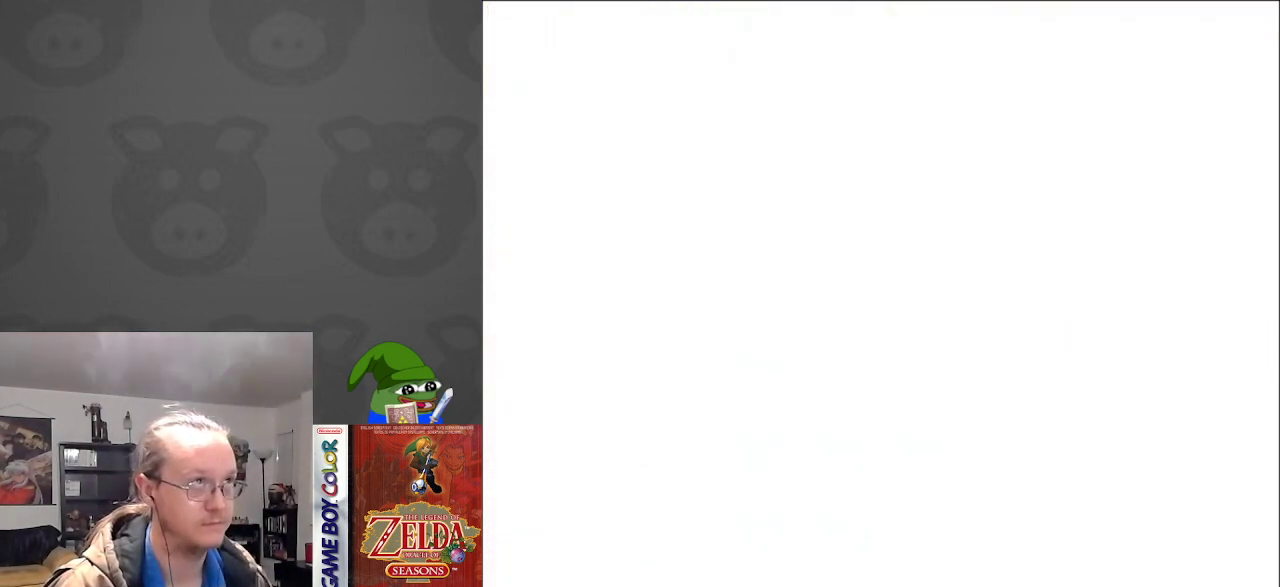
{"buttons": ["DPAD_RIGHT"], "events": []}
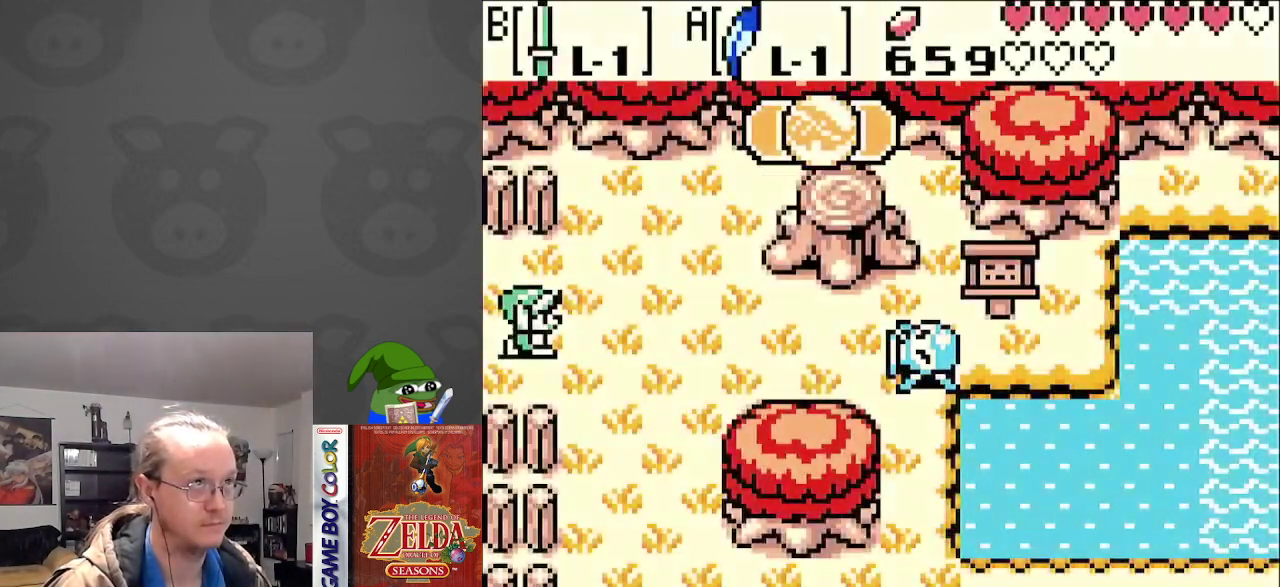
{"buttons": ["B", "DPAD_RIGHT"], "events": [[200, "DPAD_DOWN", "down"], [317, "DPAD_DOWN", "up"], [417, "B", "down"]]}
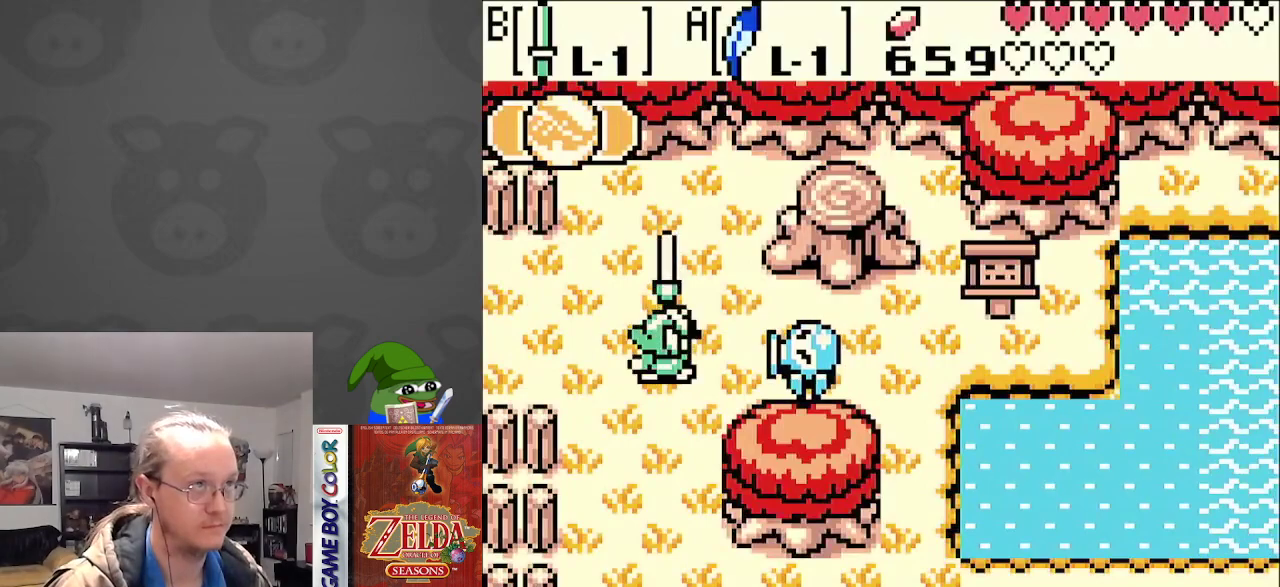
{"buttons": ["B", "DPAD_RIGHT"], "events": [[33, "B", "up"], [483, "B", "down"]]}
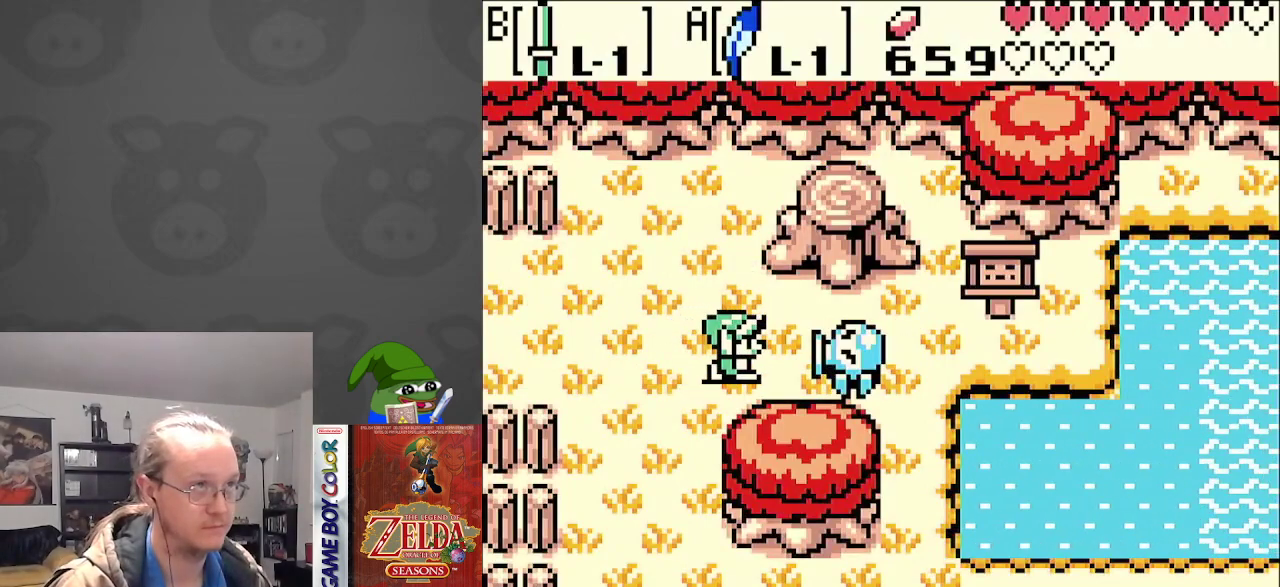
{"buttons": ["DPAD_RIGHT"], "events": [[100, "B", "up"]]}
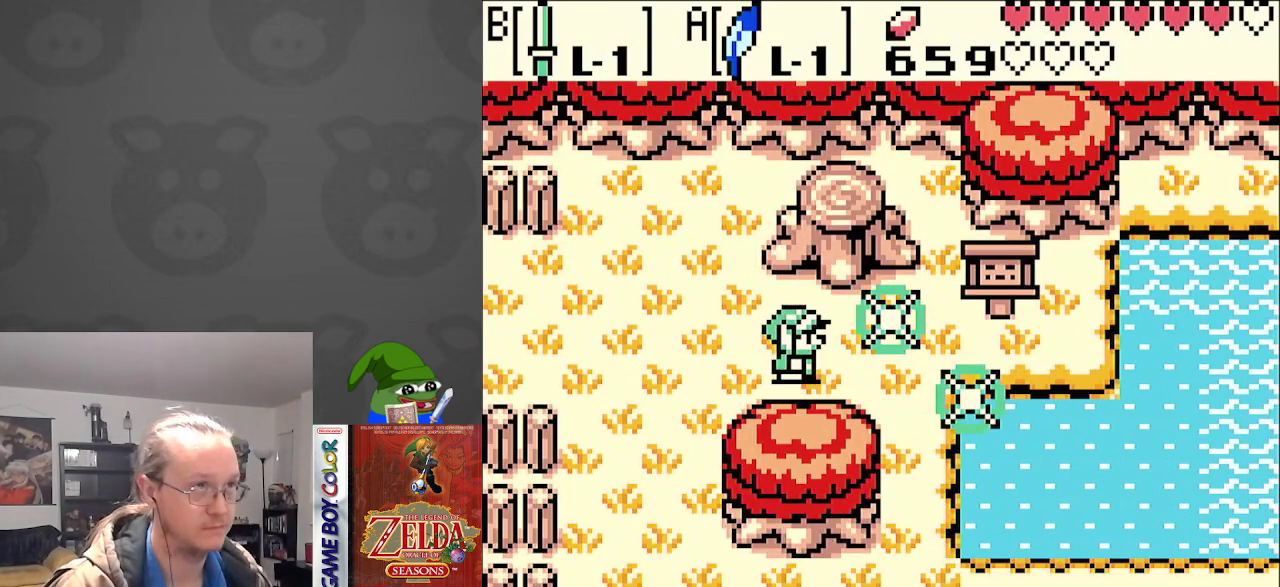
{"buttons": ["DPAD_RIGHT"], "events": []}
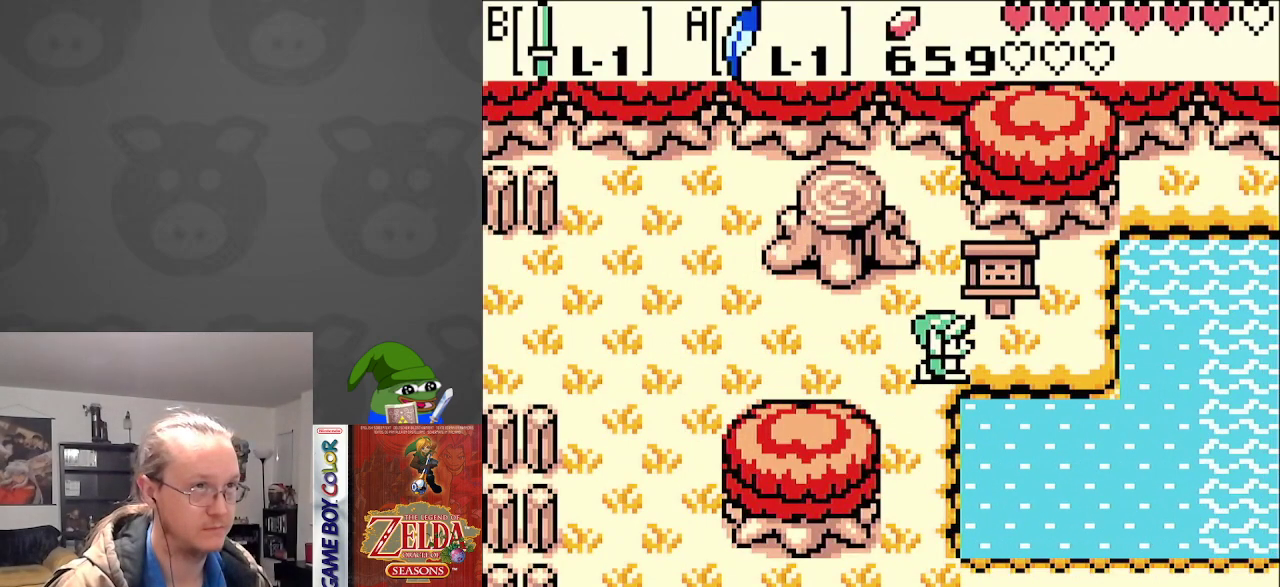
{"buttons": ["DPAD_UP", "DPAD_RIGHT"], "events": [[267, "DPAD_UP", "down"]]}
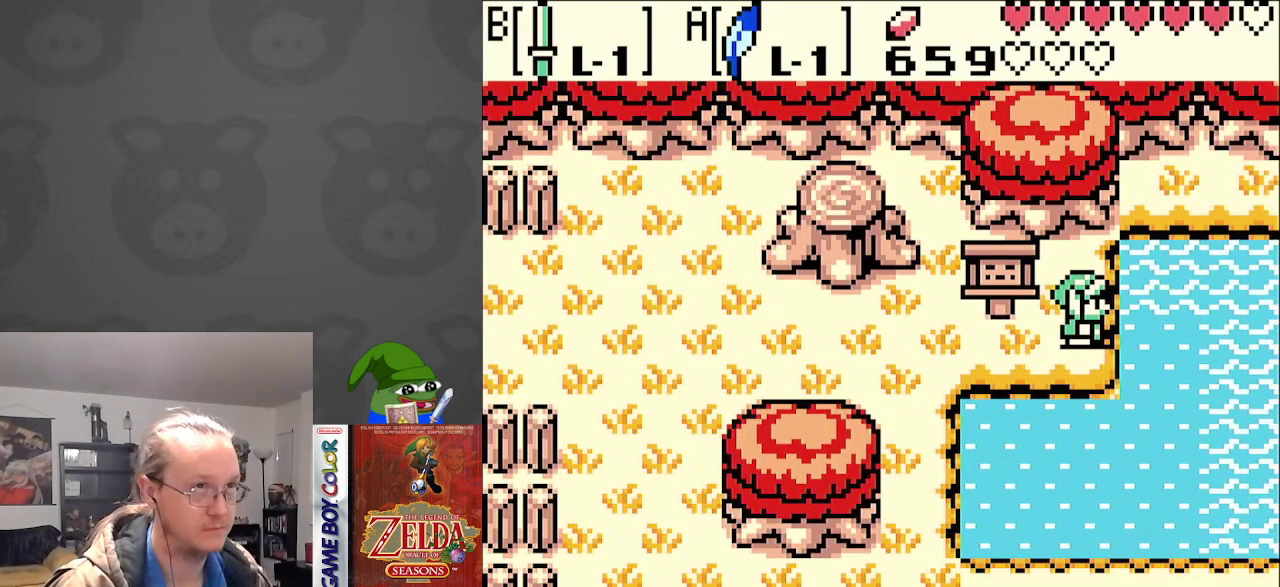
{"buttons": ["DPAD_UP", "DPAD_RIGHT"], "events": [[50, "A", "down"], [400, "A", "up"]]}
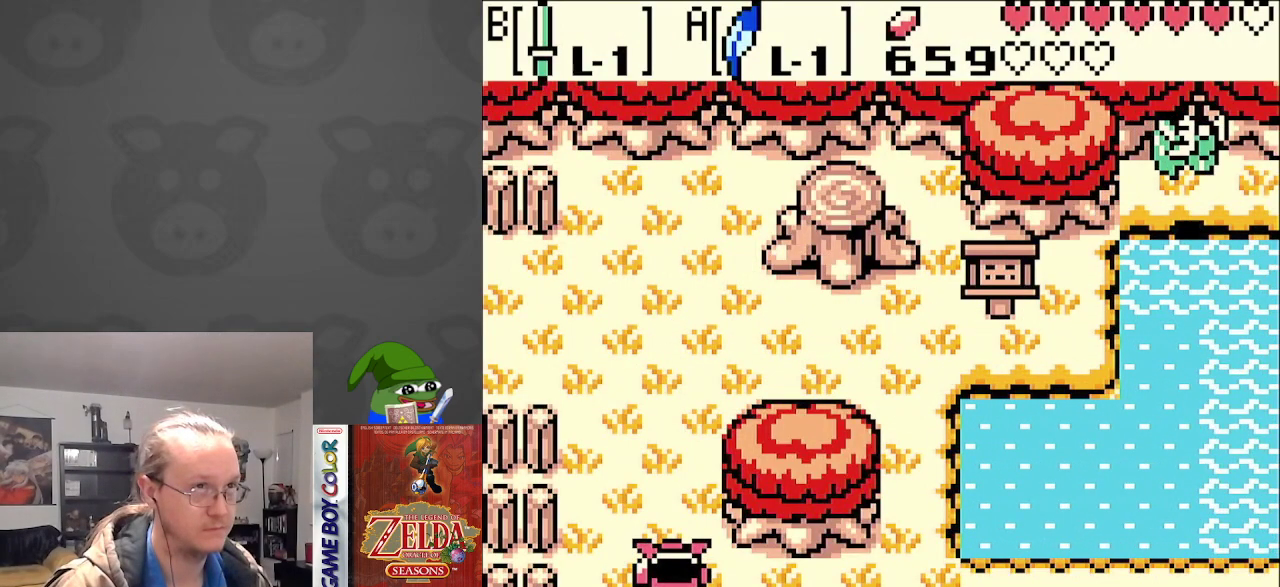
{"buttons": ["DPAD_RIGHT"], "events": [[33, "DPAD_UP", "up"]]}
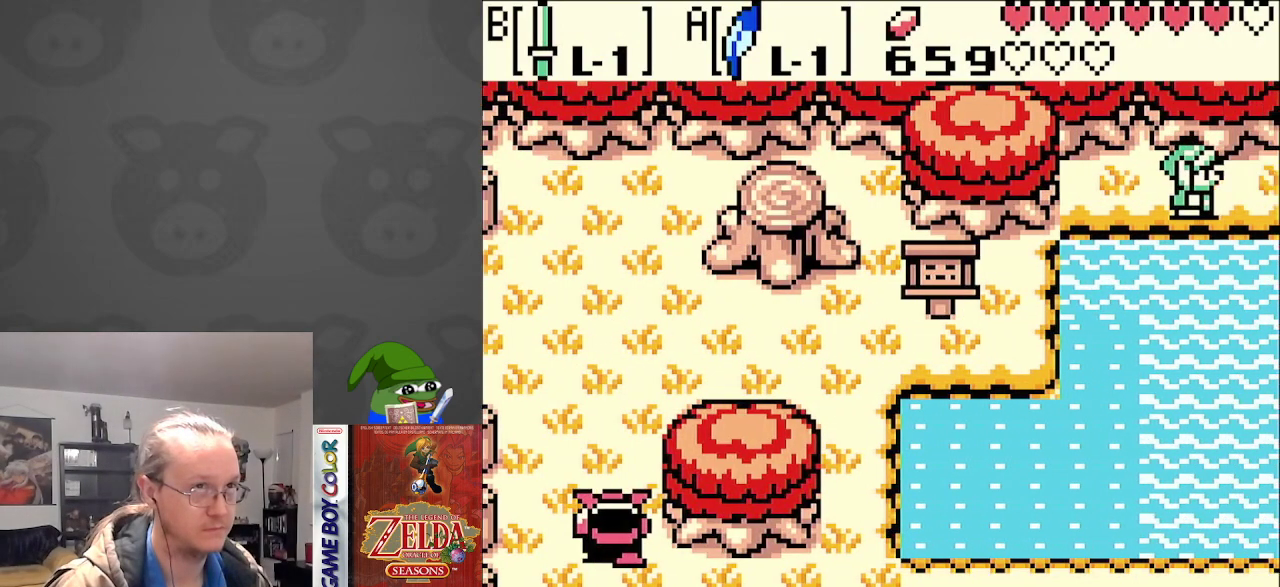
{"buttons": ["DPAD_RIGHT"], "events": []}
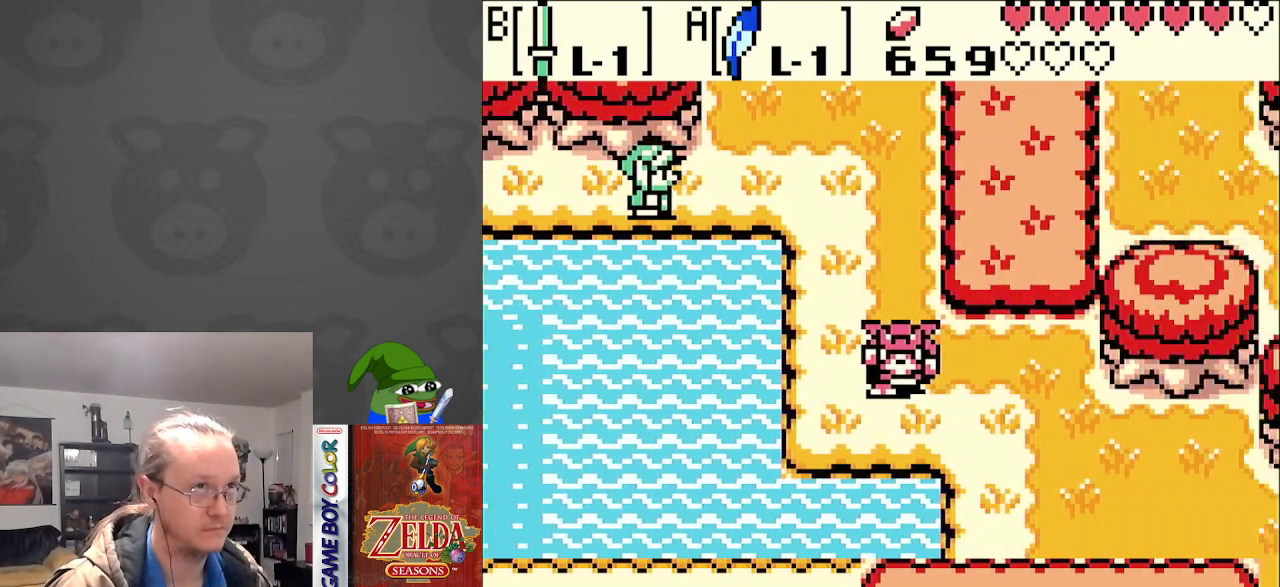
{"buttons": ["DPAD_UP", "DPAD_RIGHT"], "events": [[317, "DPAD_UP", "down"]]}
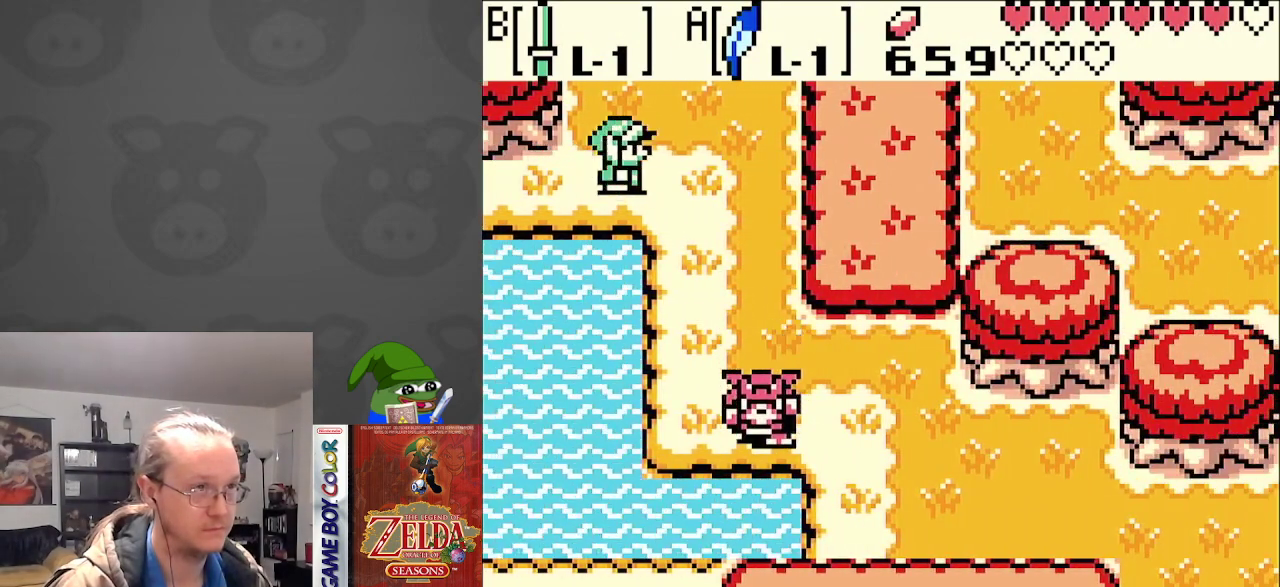
{"buttons": ["DPAD_UP"], "events": [[333, "DPAD_RIGHT", "up"]]}
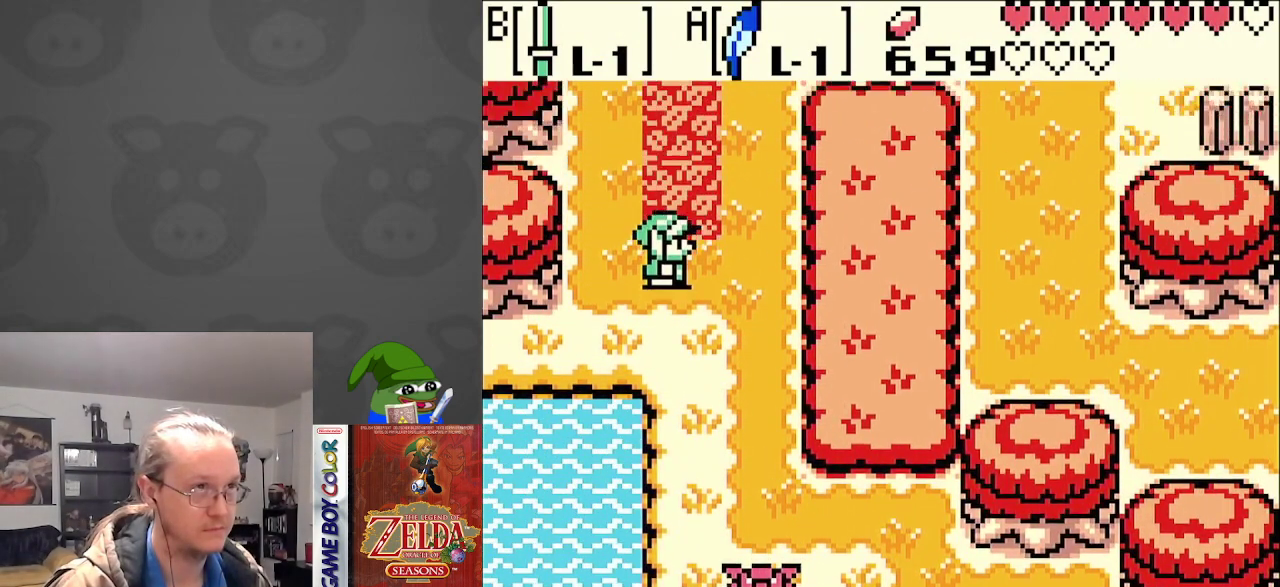
{"buttons": ["DPAD_UP", "DPAD_RIGHT"], "events": [[167, "DPAD_UP", "up"], [367, "DPAD_UP", "down"], [383, "DPAD_RIGHT", "down"]]}
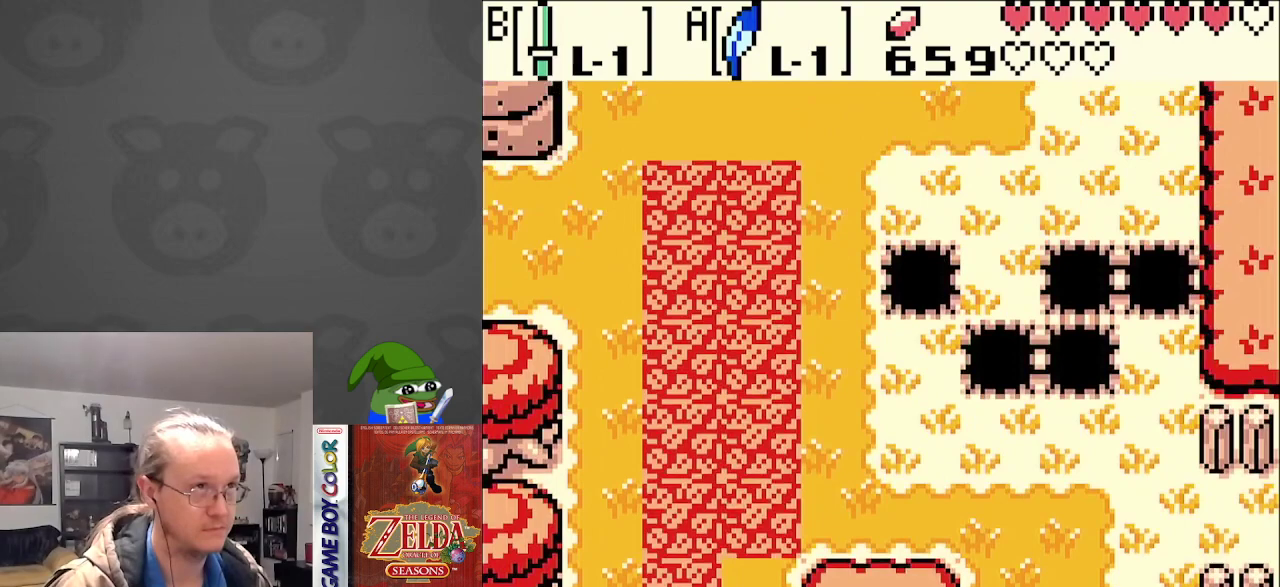
{"buttons": ["DPAD_UP", "DPAD_RIGHT"], "events": [[167, "DPAD_RIGHT", "up"], [300, "DPAD_RIGHT", "down"]]}
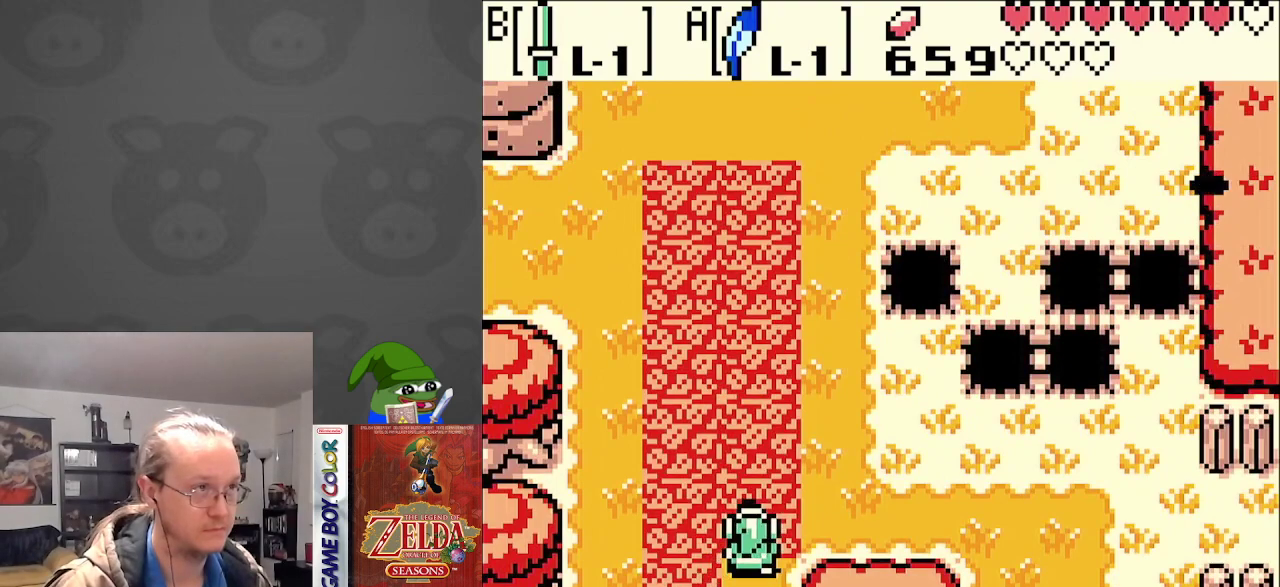
{"buttons": ["DPAD_DOWN", "DPAD_RIGHT"], "events": [[317, "DPAD_UP", "up"], [500, "DPAD_DOWN", "down"]]}
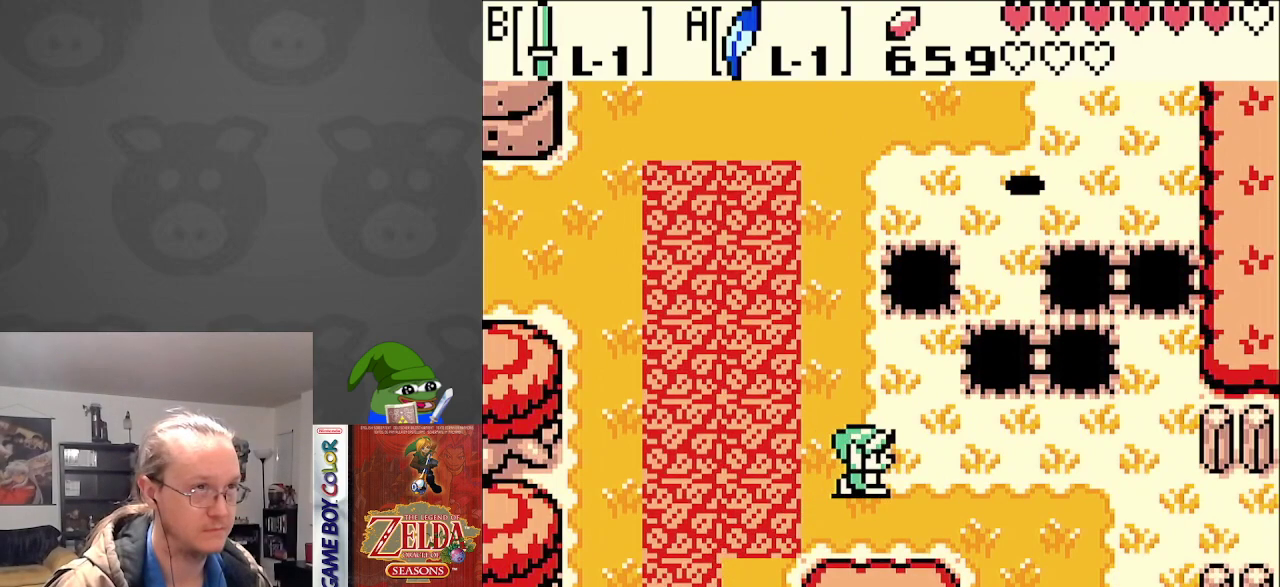
{"buttons": [], "events": [[83, "DPAD_DOWN", "up"], [100, "DPAD_RIGHT", "up"]]}
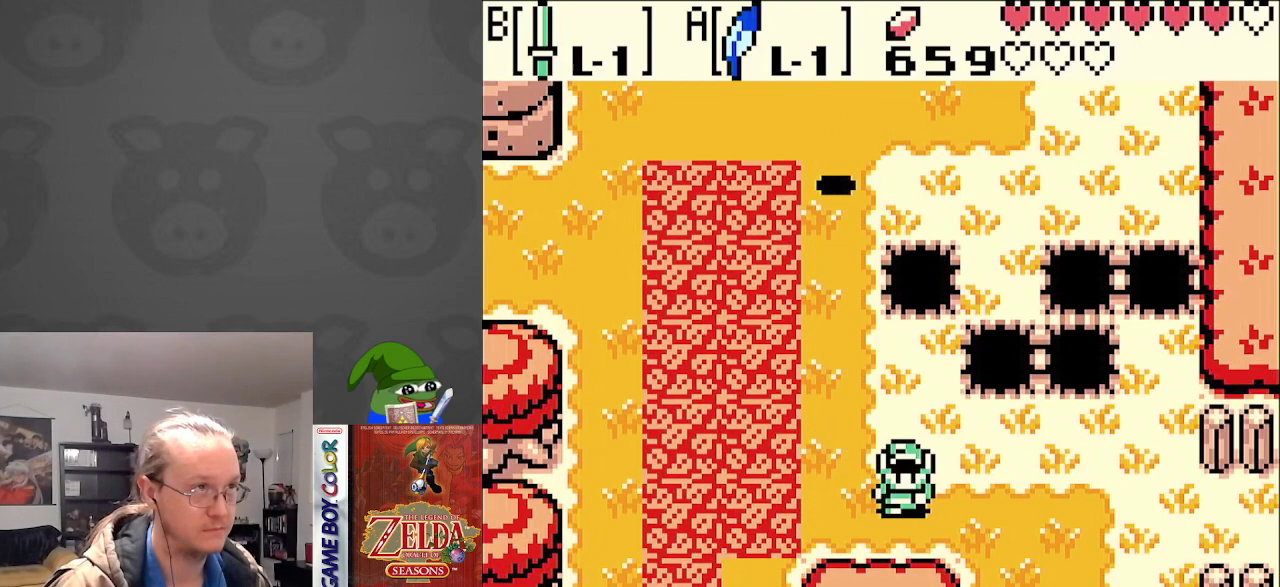
{"buttons": [], "events": []}
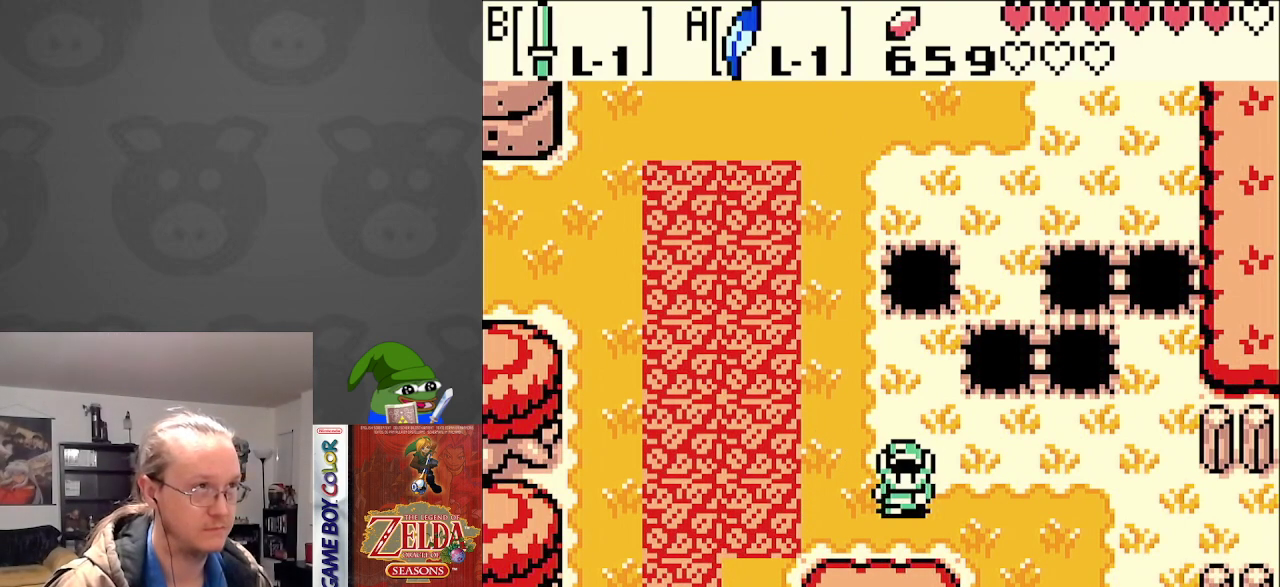
{"buttons": [], "events": []}
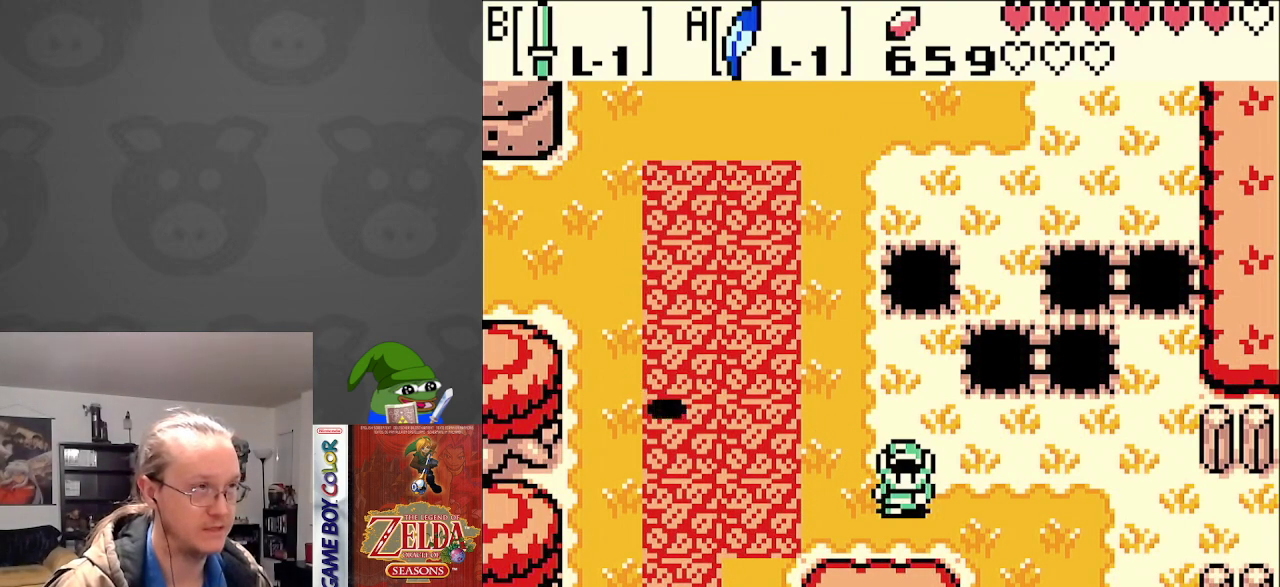
{"buttons": [], "events": []}
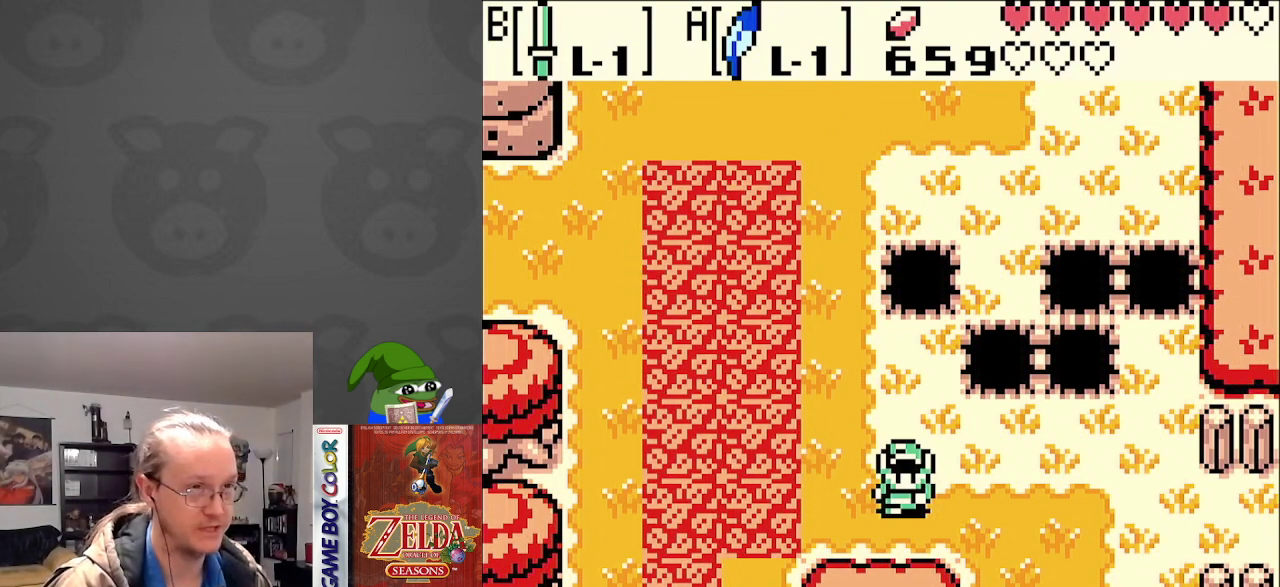
{"buttons": [], "events": []}
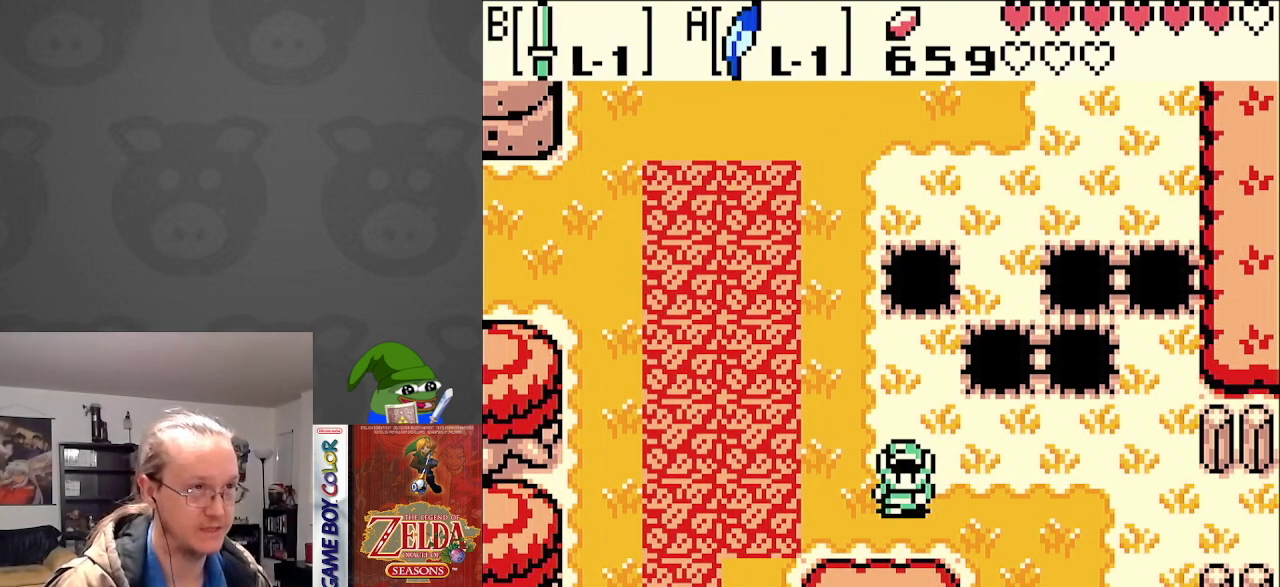
{"buttons": [], "events": []}
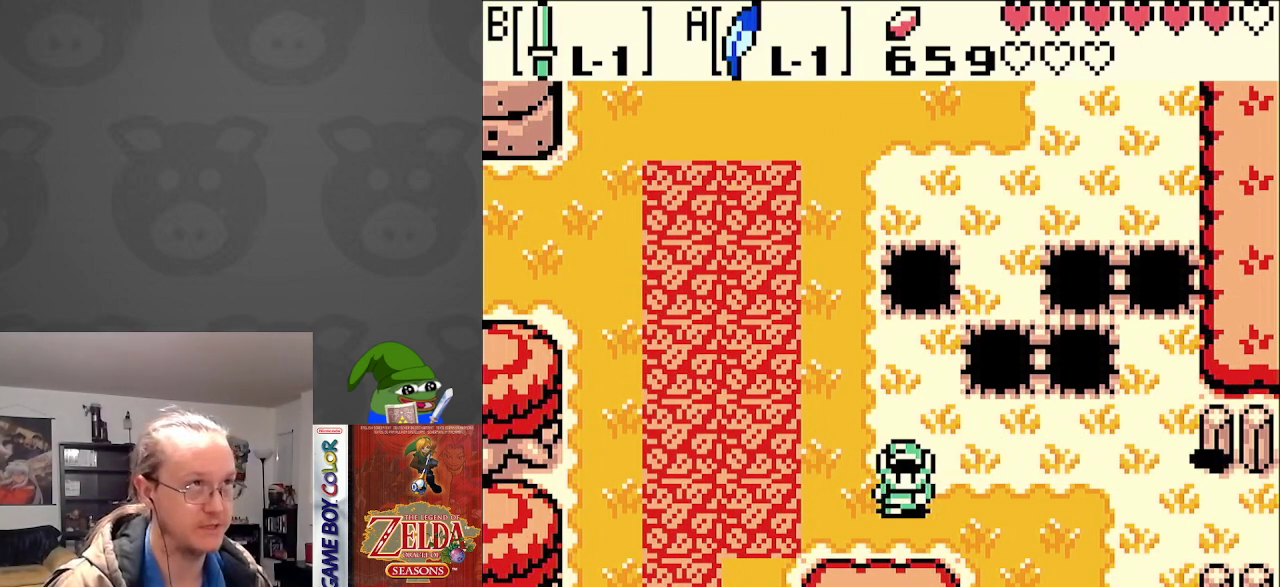
{"buttons": [], "events": []}
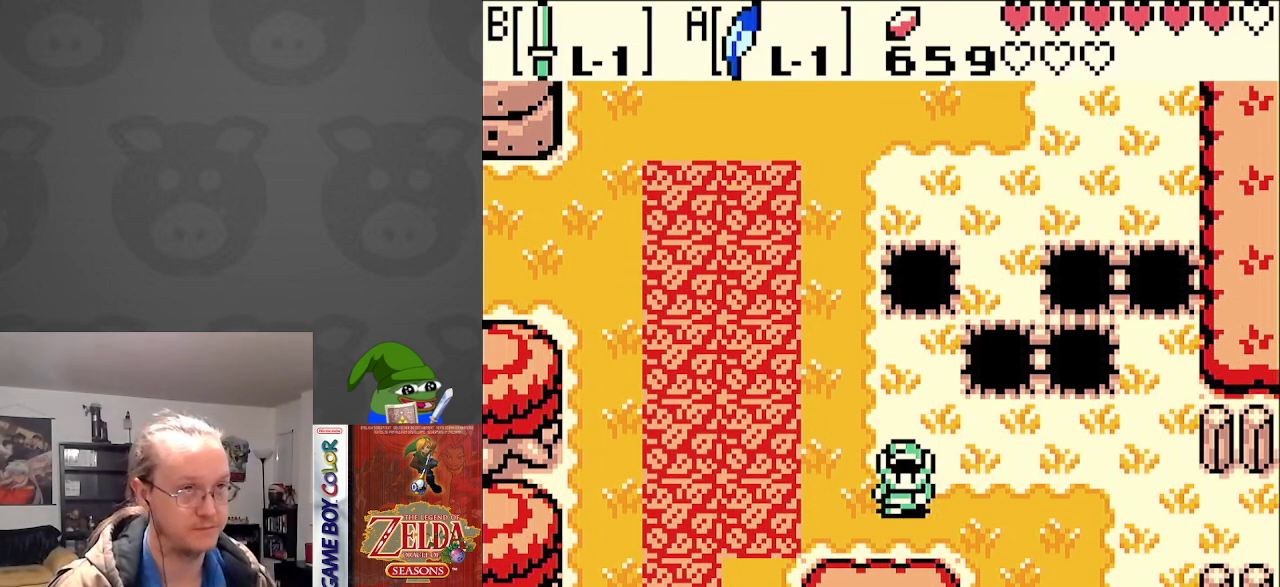
{"buttons": [], "events": []}
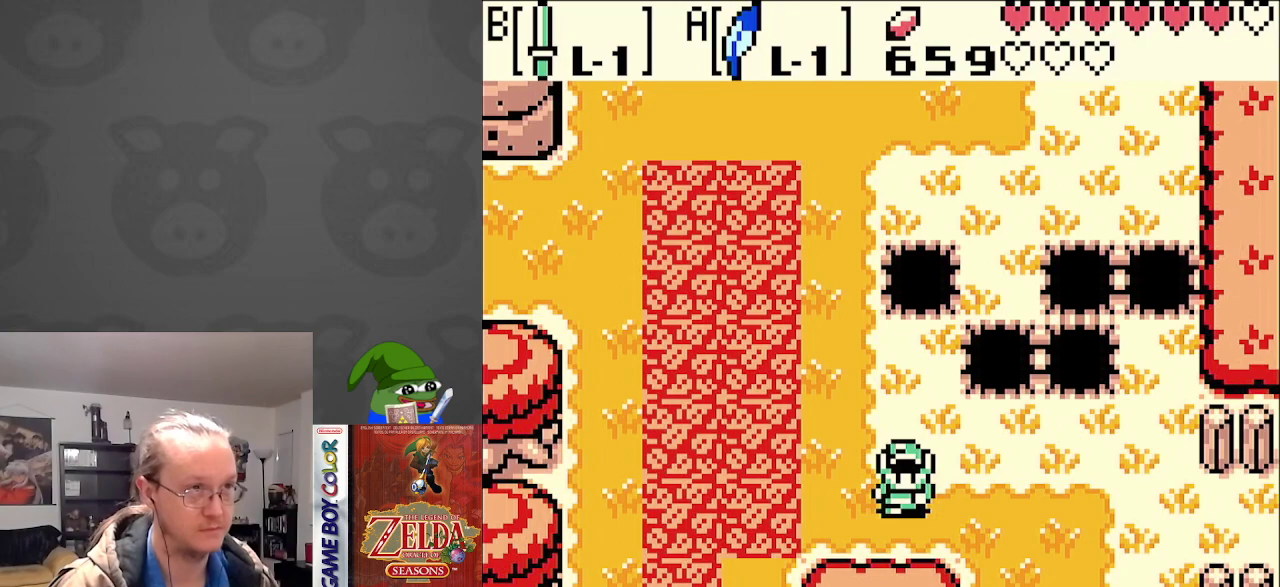
{"buttons": [], "events": []}
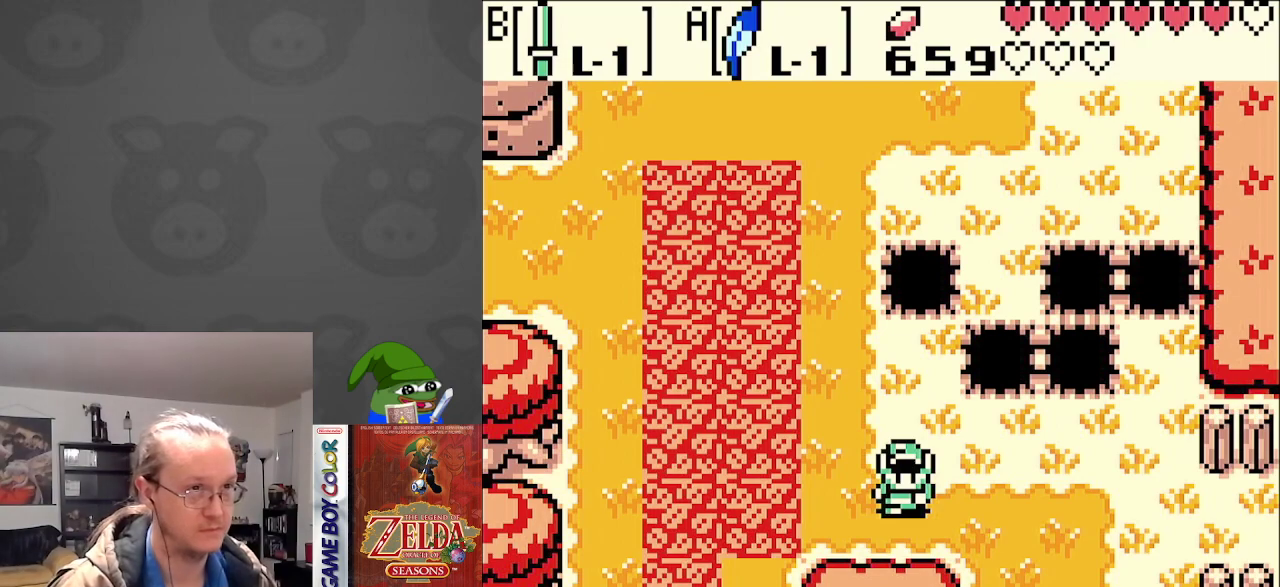
{"buttons": ["DPAD_LEFT"], "events": [[417, "DPAD_LEFT", "down"]]}